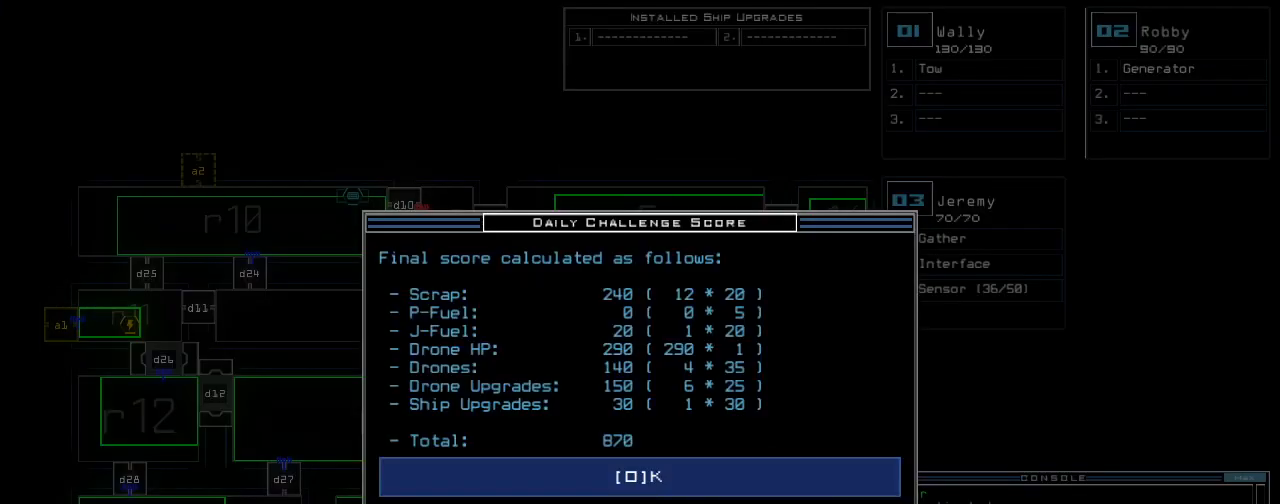
Gameplay with keyboard; each line is a JSON object with the keys held at the frame after it. "events" lists presses ("down") and releases ("up") of ".", "0", "1", "2", "3", "4", "5", "6", "7", "8", "9", "a", "b", "backspace", "c", "caps_lock", "comma", "ctrl_l", "ctrl_r", "d", "down", "e", "equals", "escape", "f", "f12", "g", "h", "i", "j", "k", "l", "left", "m", "minus", "n", "o", "p", "q", "quote", "r", "return", "right", "s", "semicolon", "shift_l", "shift_r", "space", "t", "tab", "tilde", "u", "up", "v", "w", "x", "y" and "z" between this image and that frame as [ms after this image, input, new state], when the widget could be followed in between. No other keys are recorded. Mouse input is not recorded.
{"keys": [], "events": []}
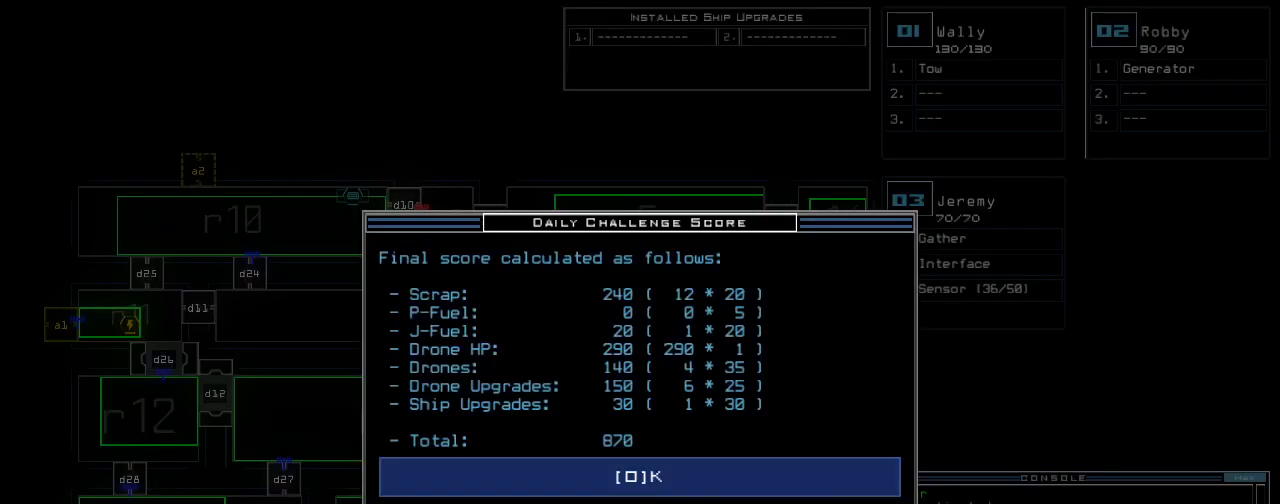
{"keys": ["space"], "events": [[480, "space", "down"]]}
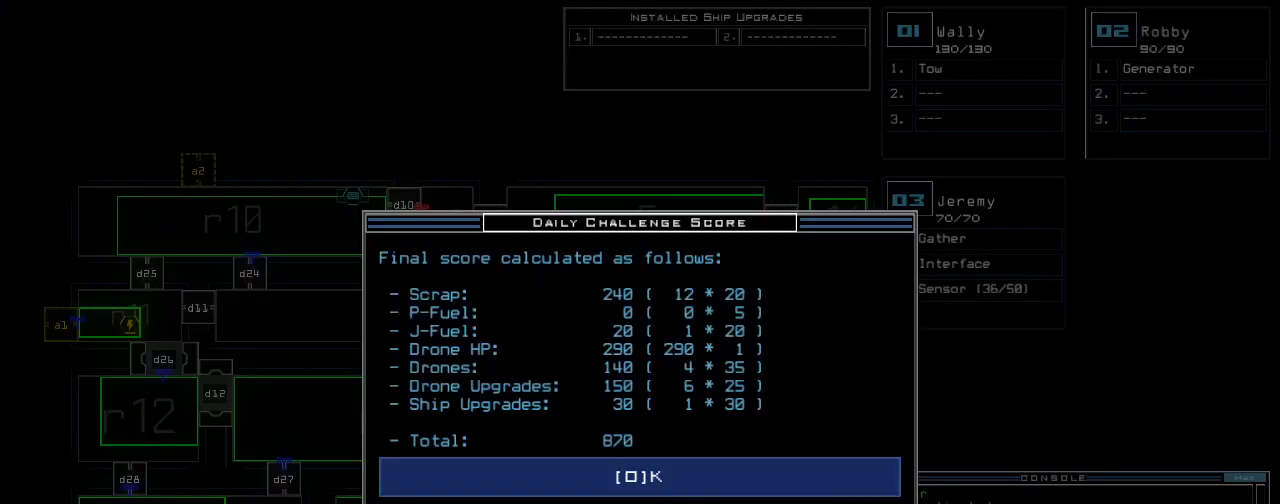
{"keys": [], "events": [[60, "space", "up"]]}
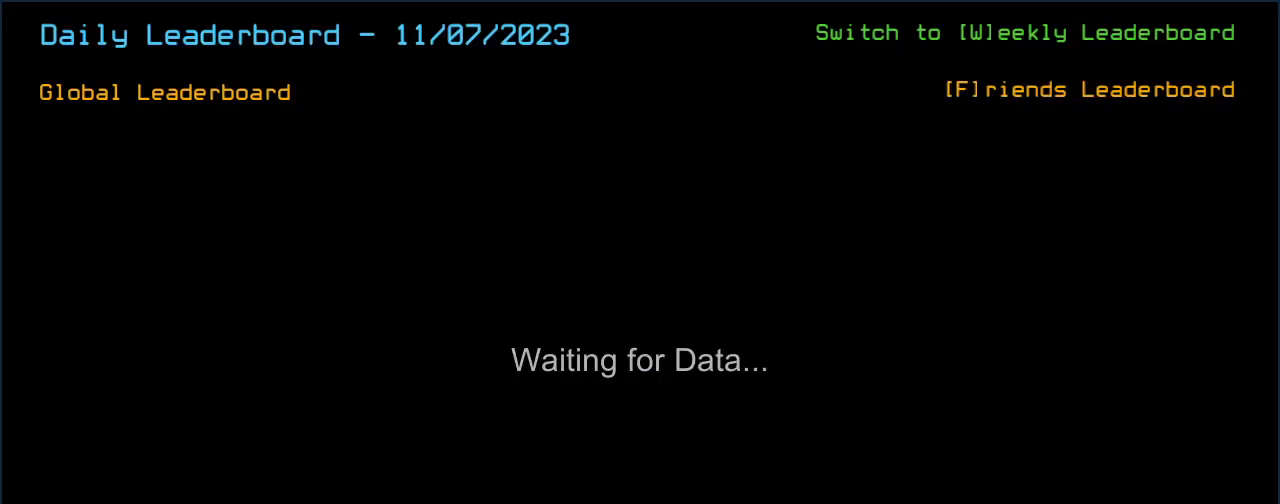
{"keys": [], "events": []}
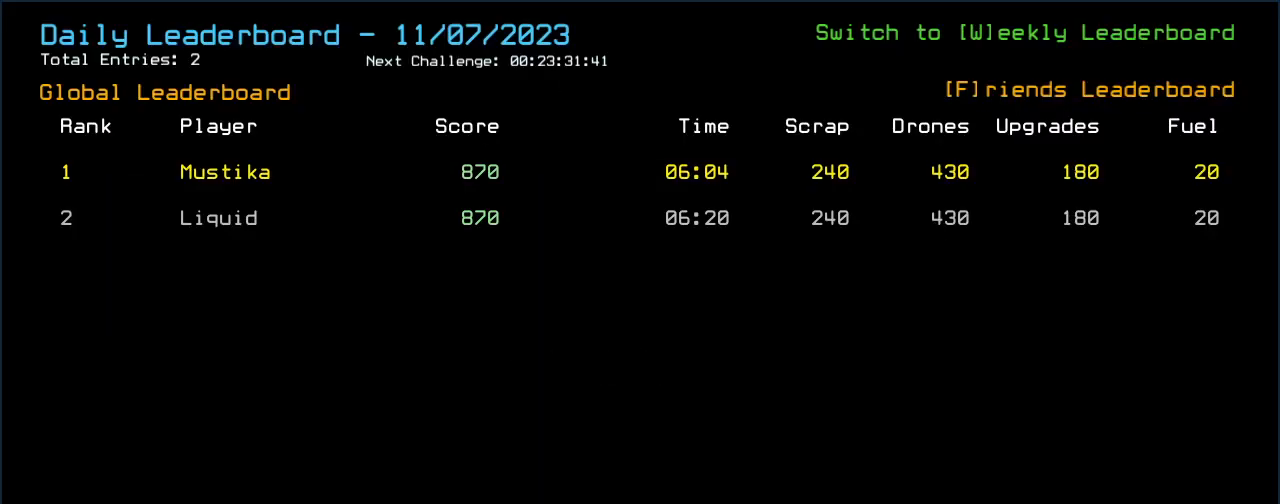
{"keys": [], "events": []}
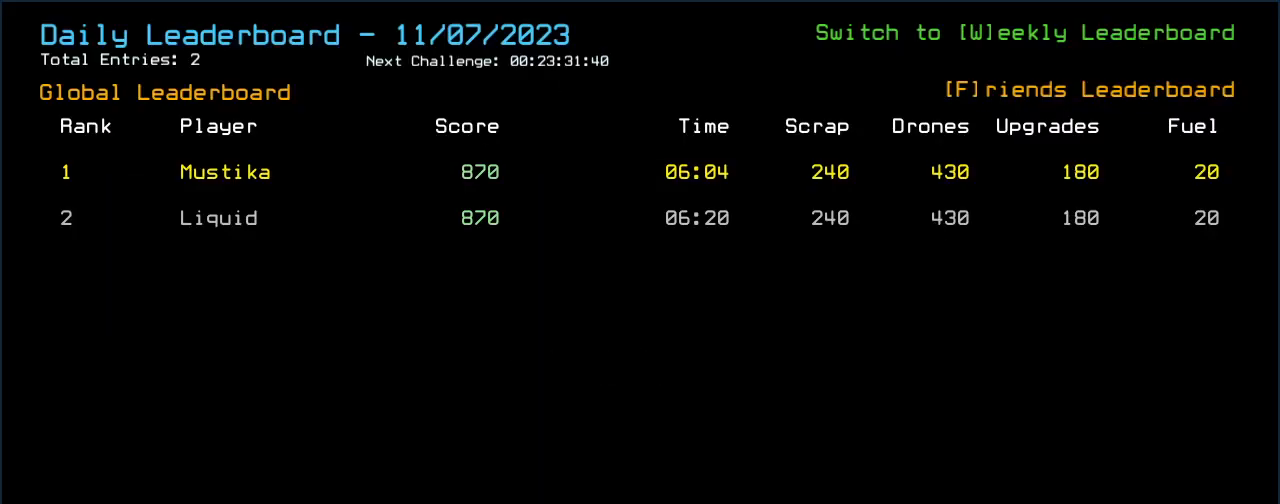
{"keys": [], "events": []}
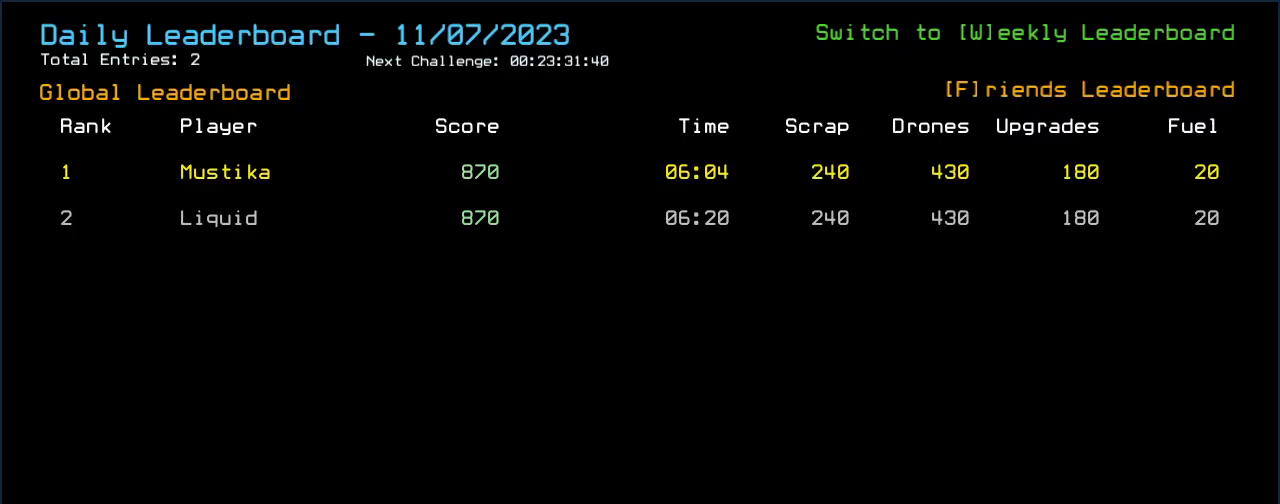
{"keys": ["escape"], "events": [[440, "escape", "down"]]}
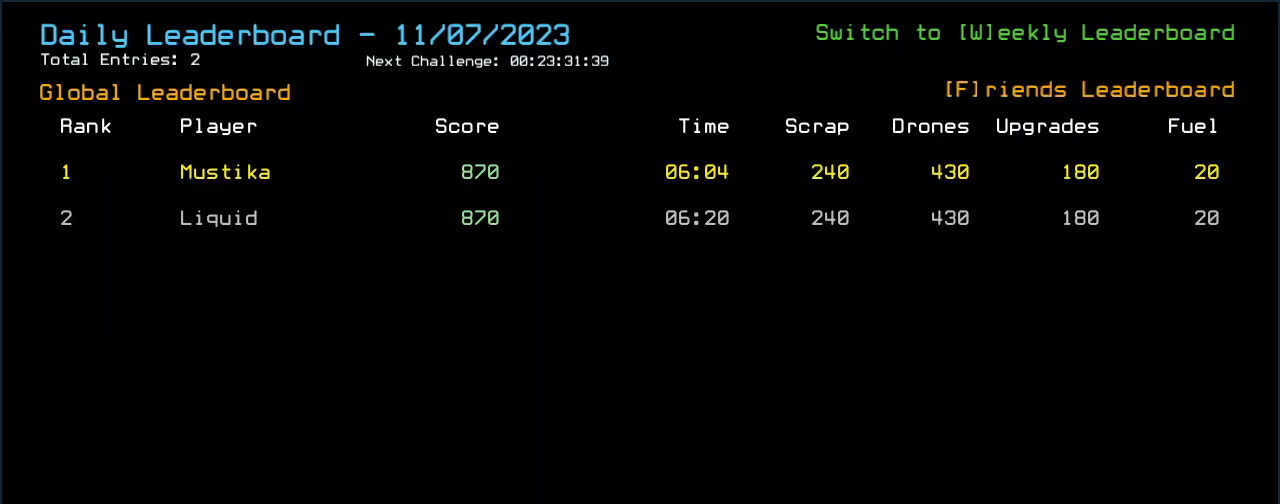
{"keys": [], "events": [[20, "escape", "up"]]}
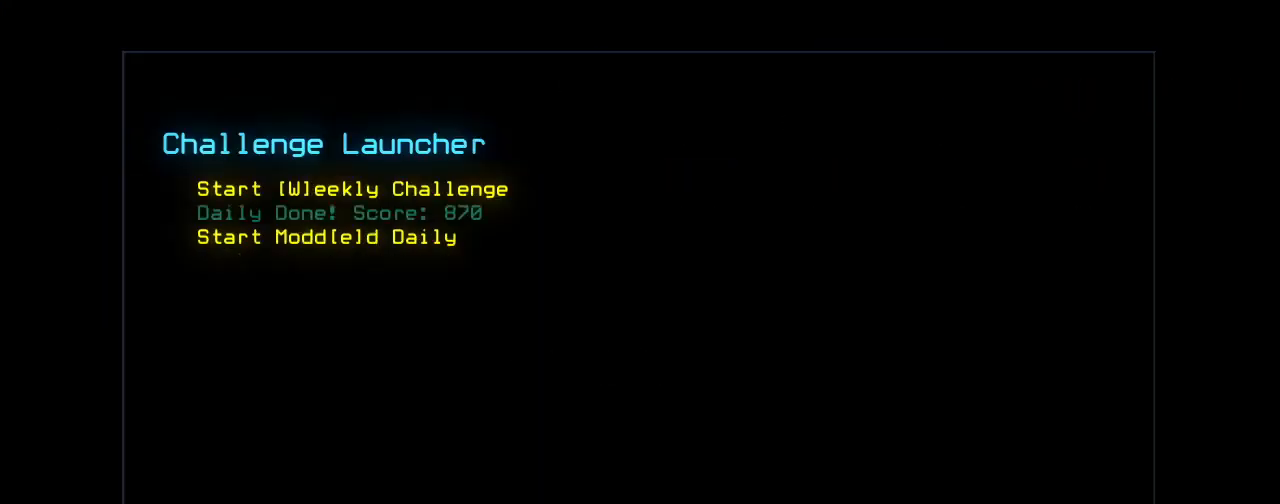
{"keys": [], "events": []}
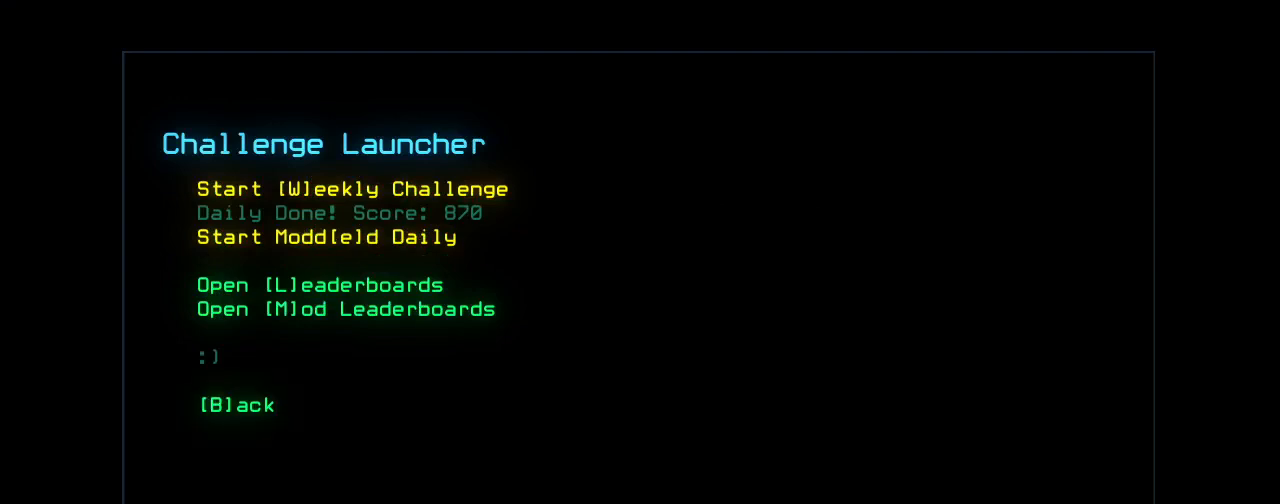
{"keys": [], "events": []}
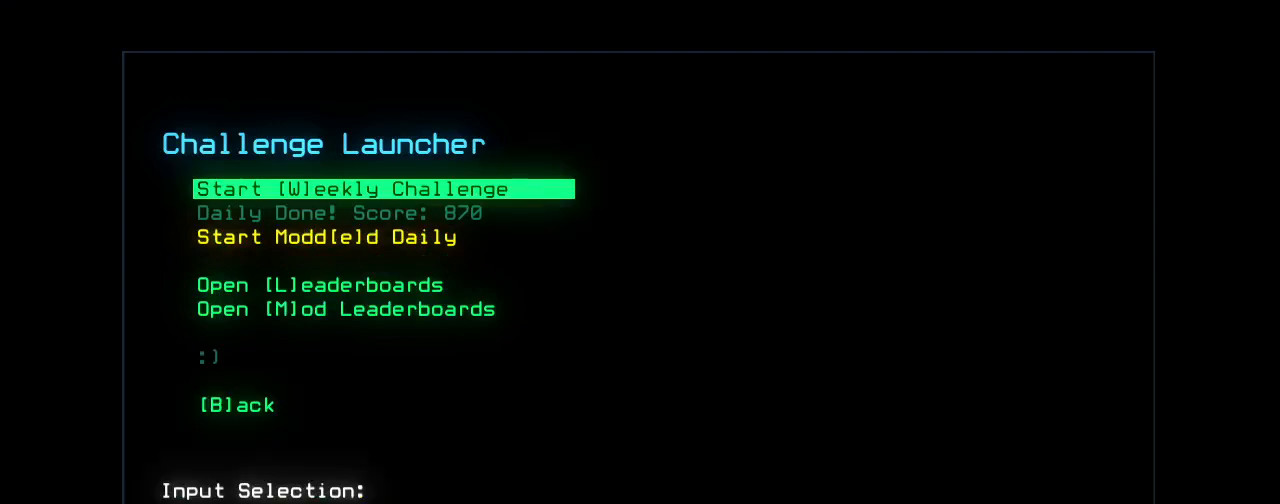
{"keys": [], "events": [[200, "e", "down"], [240, "e", "up"]]}